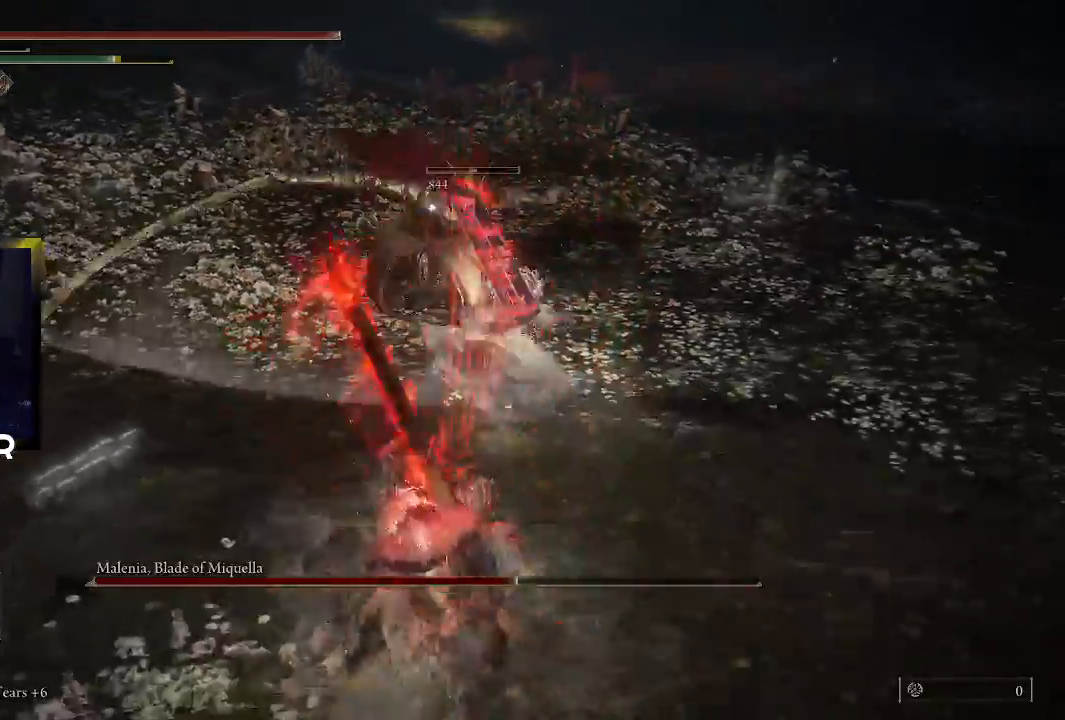
Gameplay with a controller (PlayStation layout); each line is a JSON object with the inputs held at the frame after it. "events" lists button and stick changes between this image and that frame as [ms after this image, input, new state], when the widget could be followed in between.
{"buttons": [], "left_stick": "left", "right_stick": "center", "events": [[233, "left_stick", "left"]]}
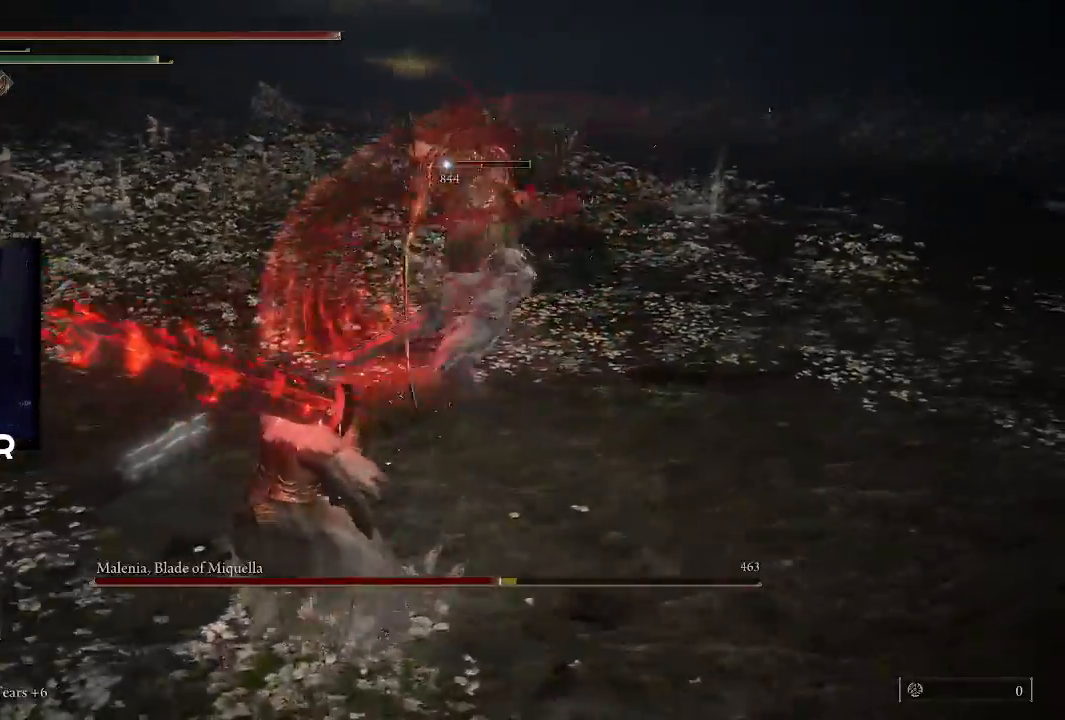
{"buttons": ["R1"], "left_stick": "up", "right_stick": "center", "events": [[100, "left_stick", "up-left"], [233, "left_stick", "up"], [500, "R1", "down"]]}
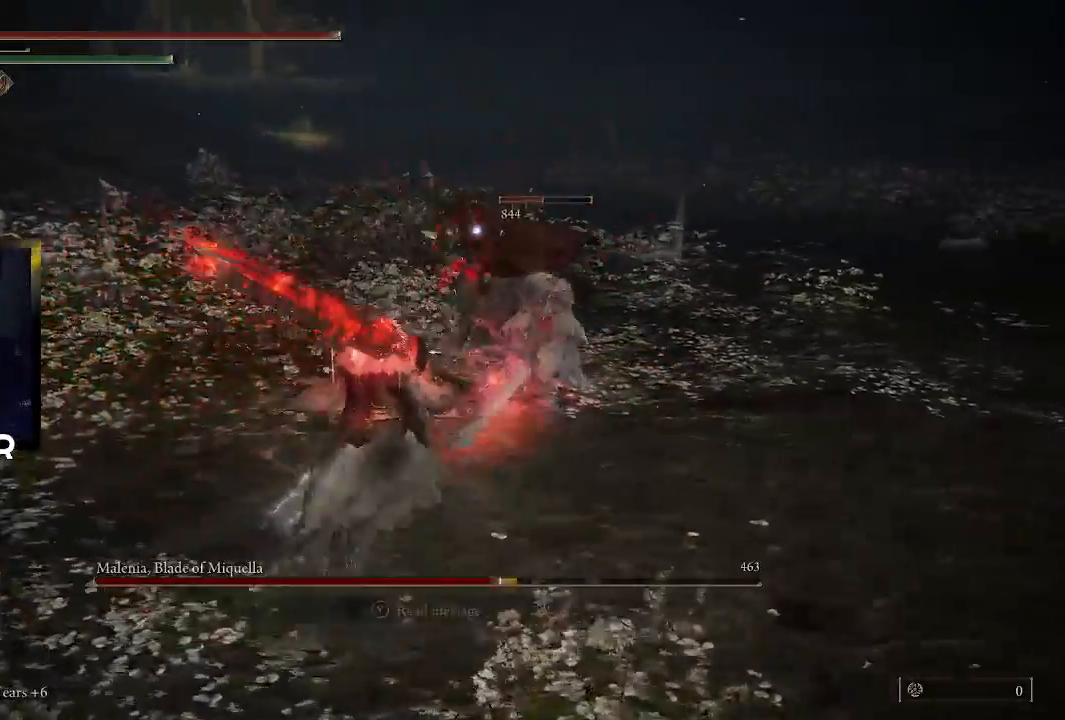
{"buttons": [], "left_stick": "up", "right_stick": "center", "events": [[200, "R1", "up"]]}
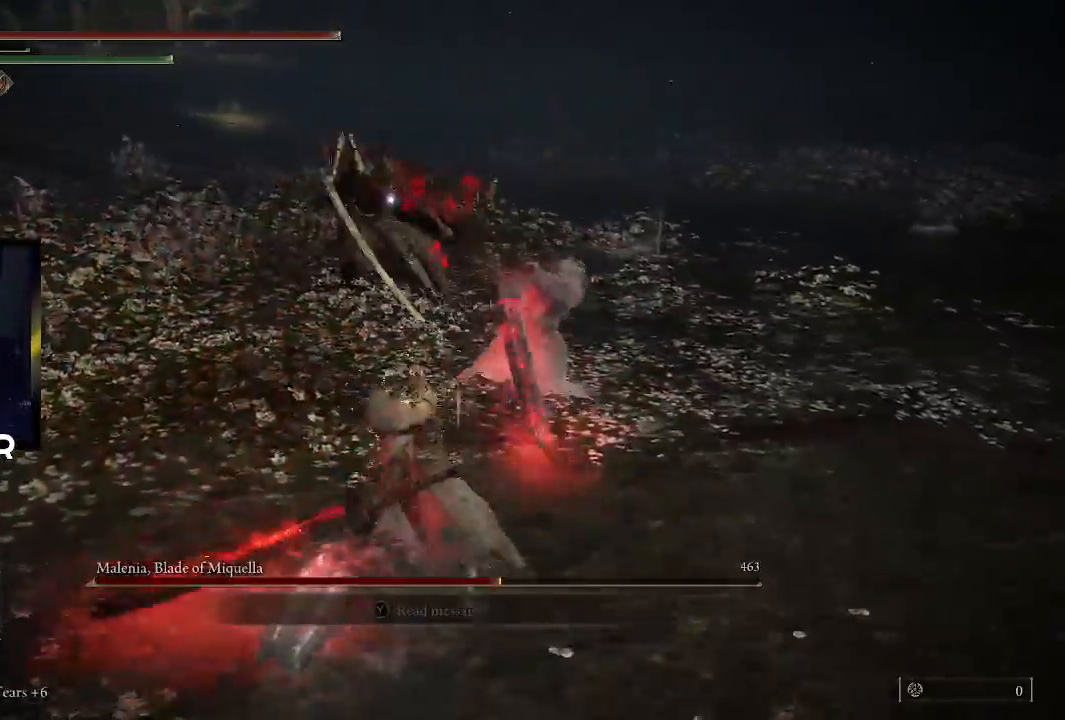
{"buttons": [], "left_stick": "center", "right_stick": "center", "events": [[367, "left_stick", "center"]]}
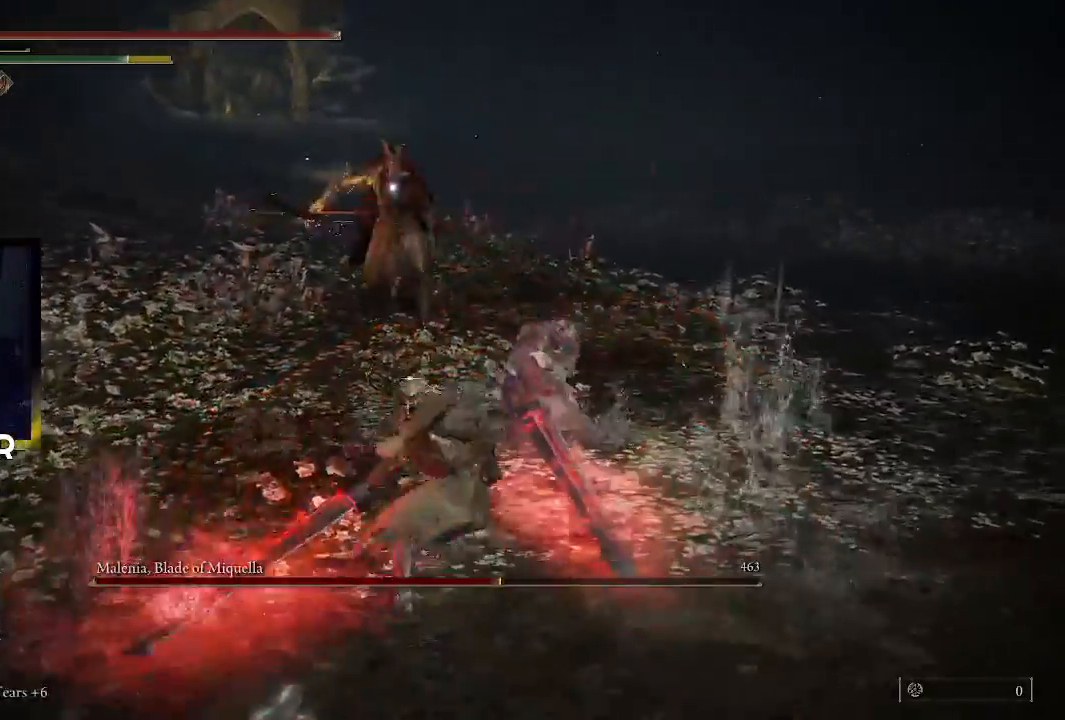
{"buttons": ["CIRCLE"], "left_stick": "left", "right_stick": "center", "events": [[167, "left_stick", "left"], [400, "CIRCLE", "down"]]}
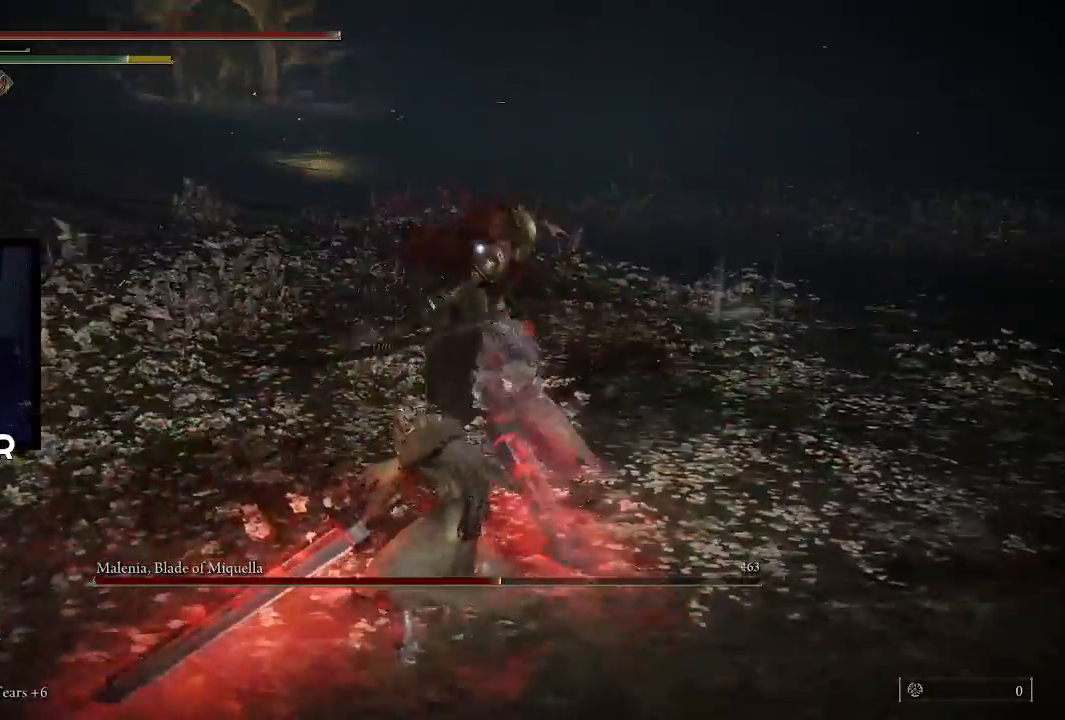
{"buttons": ["CIRCLE"], "left_stick": "left", "right_stick": "center", "events": [[33, "CIRCLE", "up"], [67, "CIRCLE", "down"], [200, "CIRCLE", "up"], [500, "CIRCLE", "down"]]}
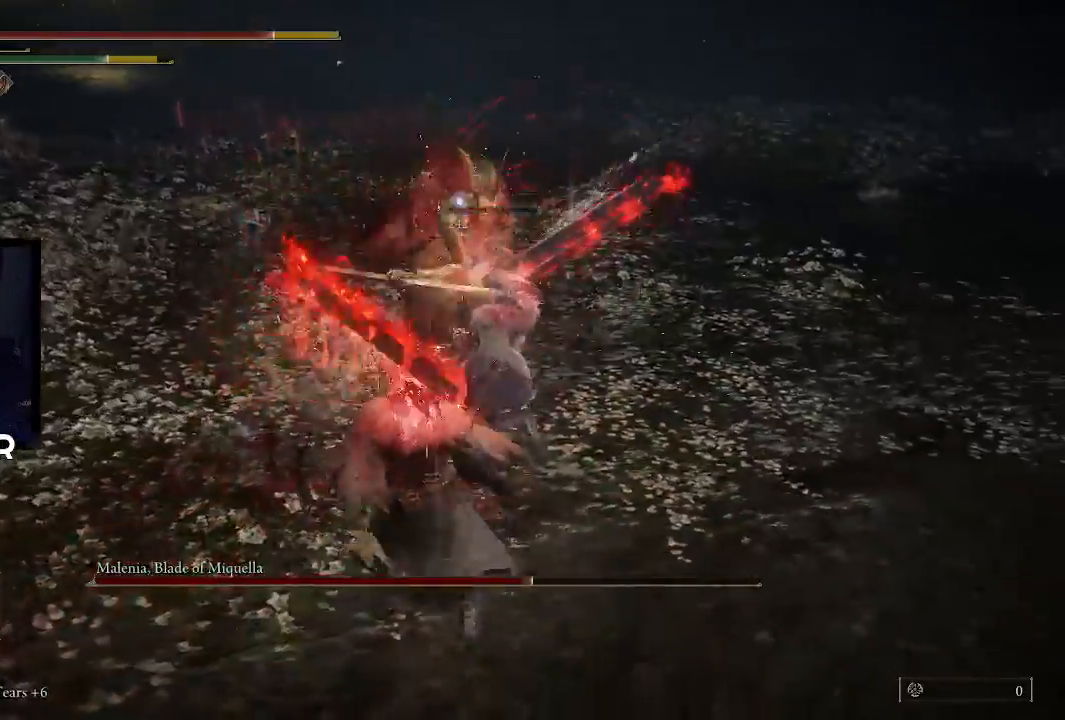
{"buttons": ["R1"], "left_stick": "up", "right_stick": "center", "events": [[133, "CIRCLE", "up"], [200, "CIRCLE", "down"], [267, "CIRCLE", "up"], [267, "left_stick", "up-left"], [400, "left_stick", "up"], [500, "R1", "down"]]}
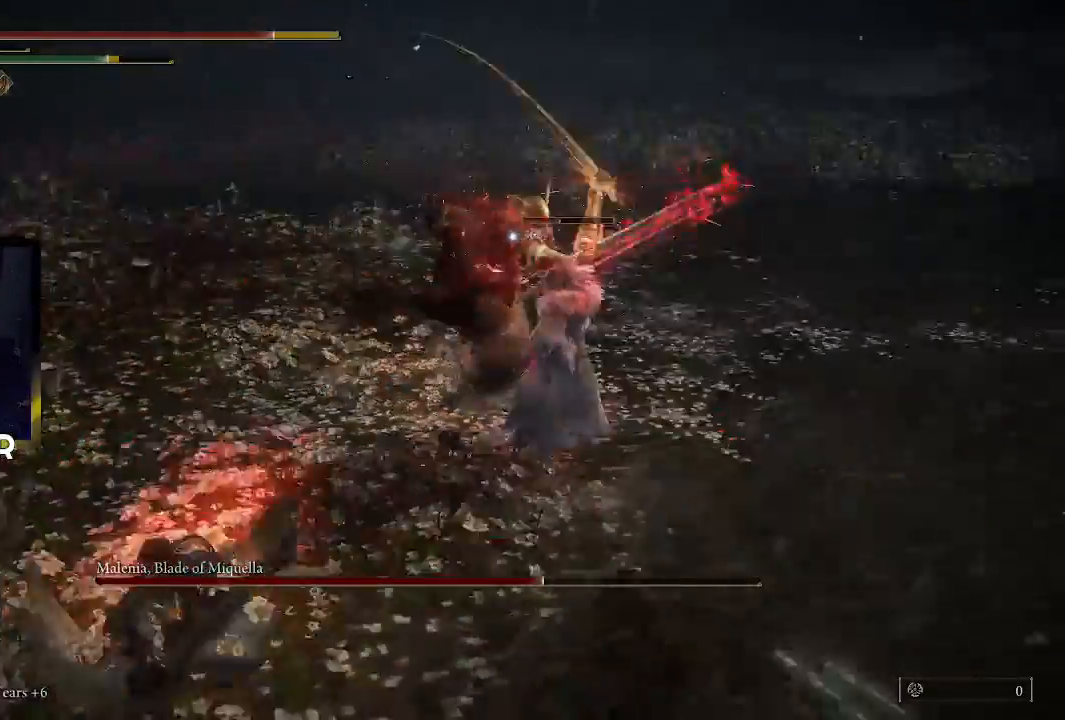
{"buttons": ["R1"], "left_stick": "up", "right_stick": "center", "events": [[167, "R1", "up"], [233, "R1", "down"], [367, "R1", "up"], [433, "R1", "down"]]}
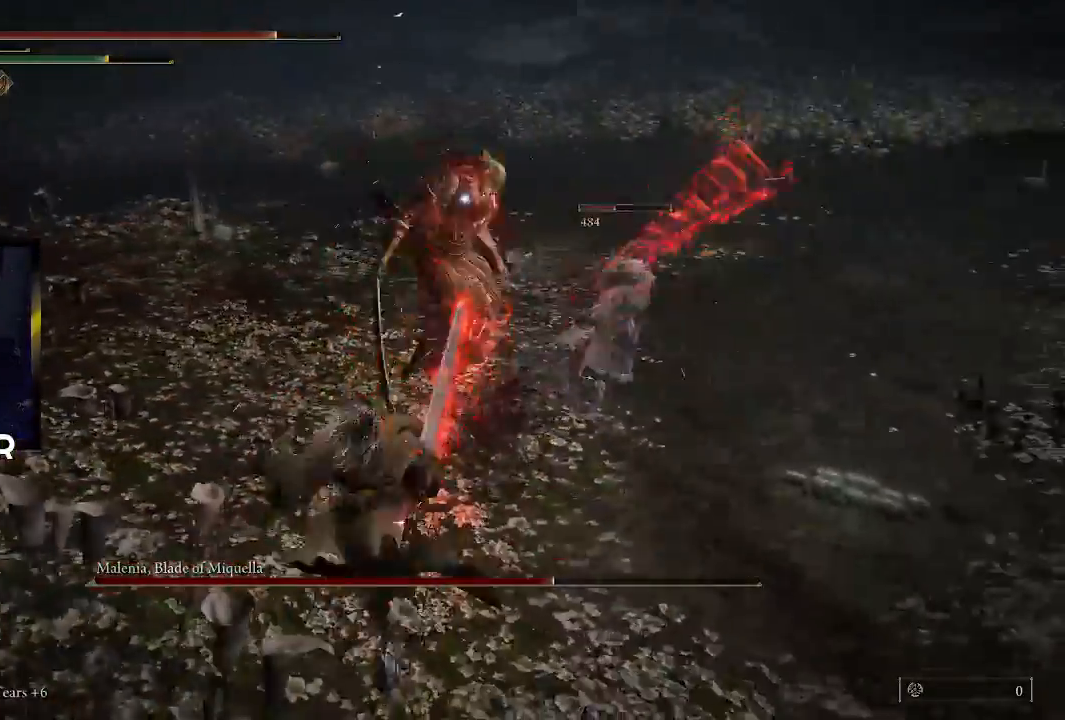
{"buttons": [], "left_stick": "center", "right_stick": "center", "events": [[67, "R1", "up"], [467, "left_stick", "center"]]}
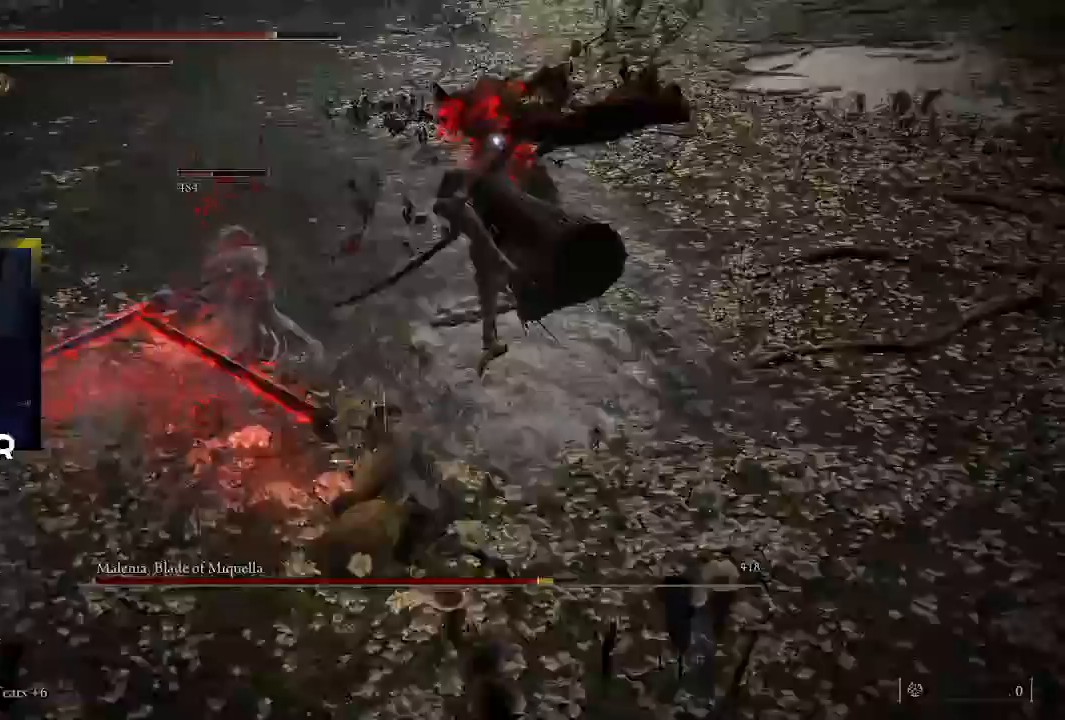
{"buttons": [], "left_stick": "down-left", "right_stick": "center", "events": [[200, "left_stick", "down"], [467, "left_stick", "down-left"]]}
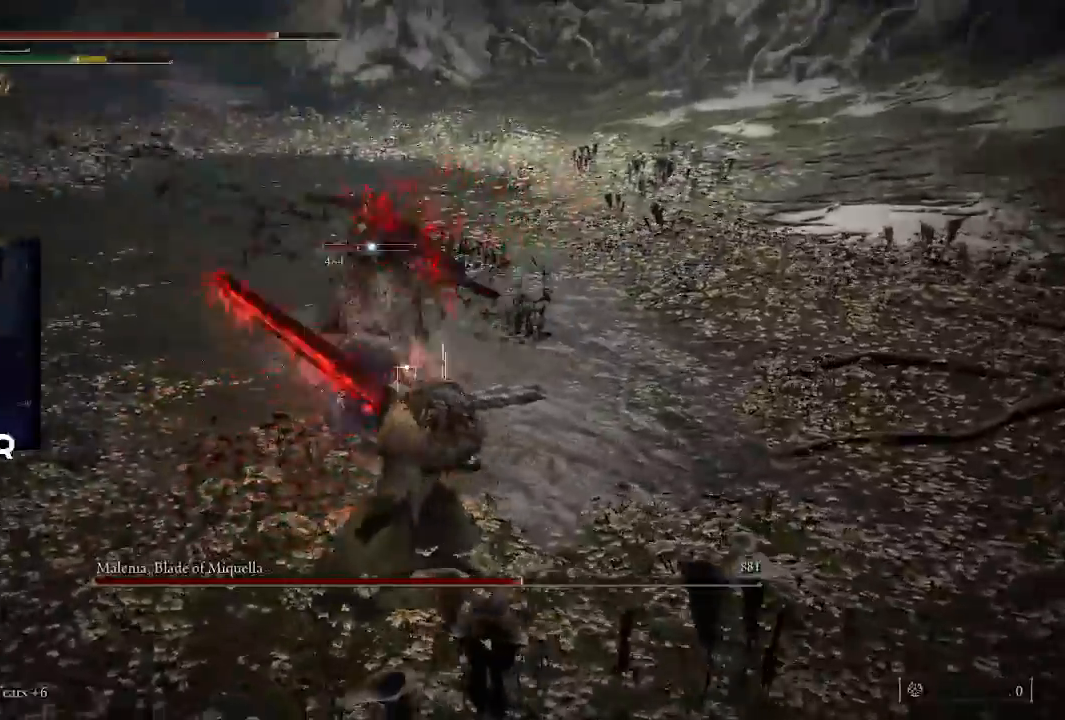
{"buttons": [], "left_stick": "up", "right_stick": "center", "events": [[33, "CIRCLE", "down"], [167, "left_stick", "left"], [200, "CIRCLE", "up"], [233, "CIRCLE", "down"], [367, "CIRCLE", "up"], [400, "left_stick", "up-left"], [500, "left_stick", "up"]]}
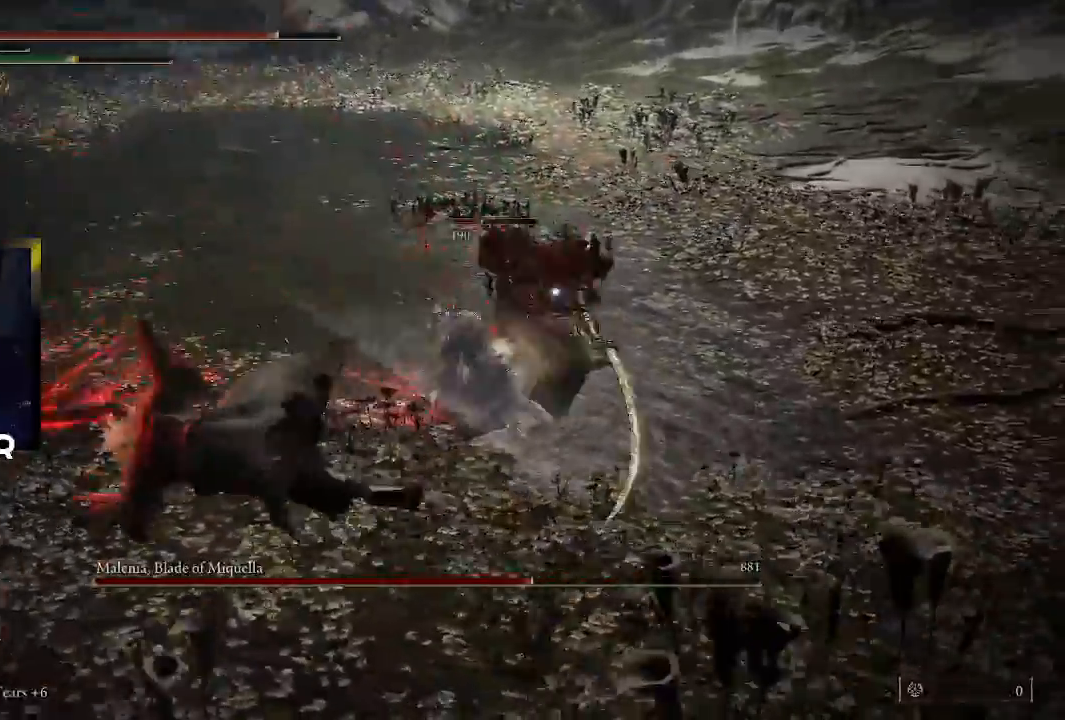
{"buttons": ["R1"], "left_stick": "up", "right_stick": "center", "events": [[233, "R1", "down"], [400, "R1", "up"], [467, "R1", "down"]]}
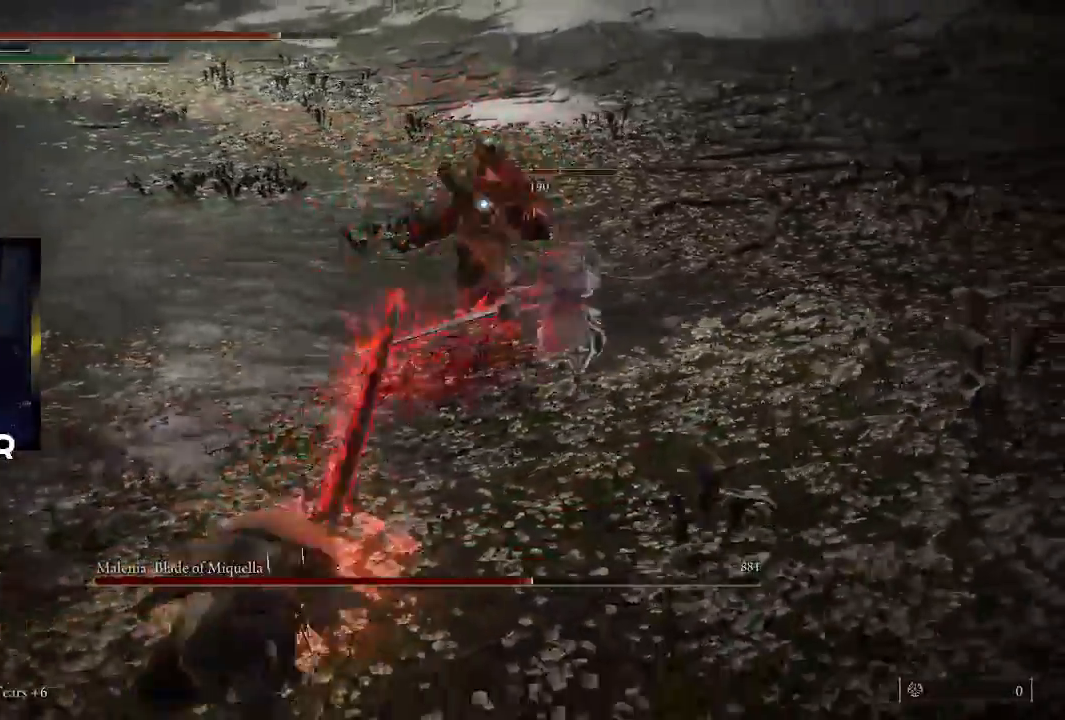
{"buttons": [], "left_stick": "up", "right_stick": "center", "events": [[100, "R1", "up"]]}
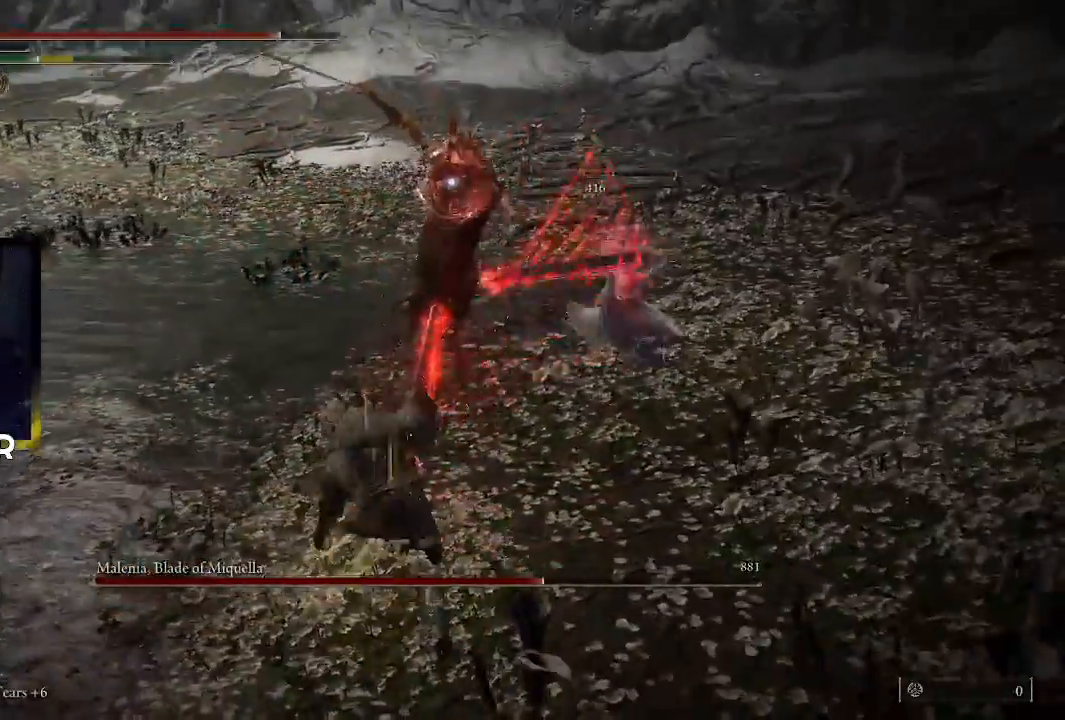
{"buttons": [], "left_stick": "up-left", "right_stick": "center", "events": [[300, "left_stick", "center"], [433, "left_stick", "up-left"]]}
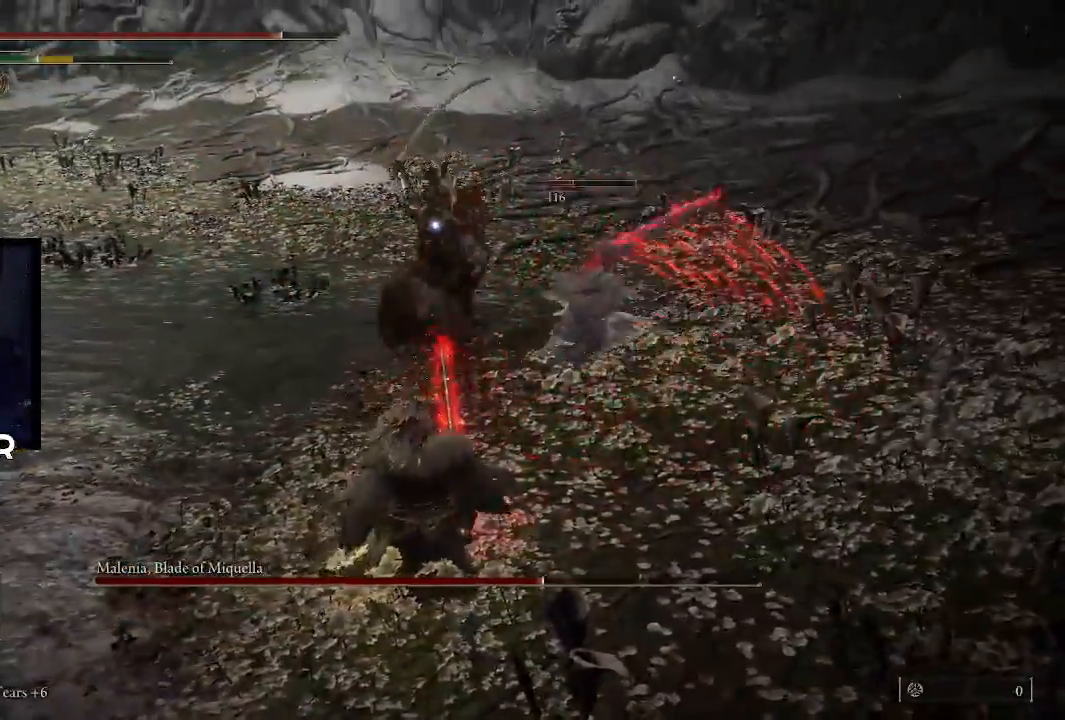
{"buttons": [], "left_stick": "up", "right_stick": "center", "events": [[100, "CIRCLE", "down"], [233, "CIRCLE", "up"], [467, "left_stick", "up"]]}
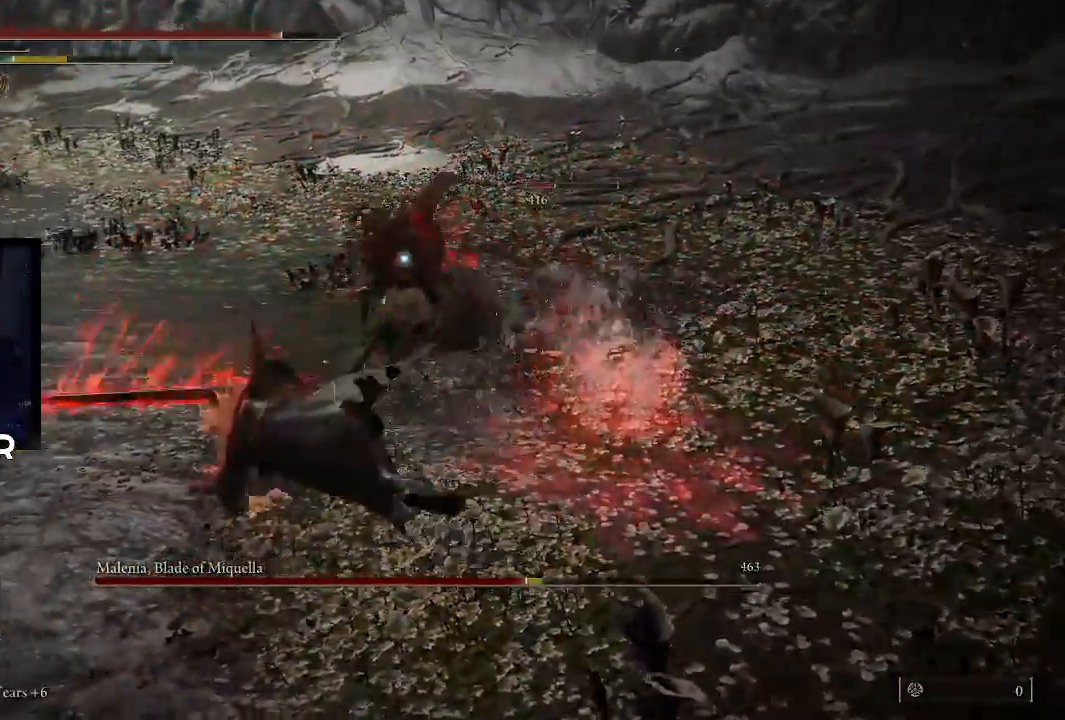
{"buttons": [], "left_stick": "up", "right_stick": "center", "events": [[167, "R1", "down"], [300, "R1", "up"], [367, "R1", "down"], [500, "R1", "up"]]}
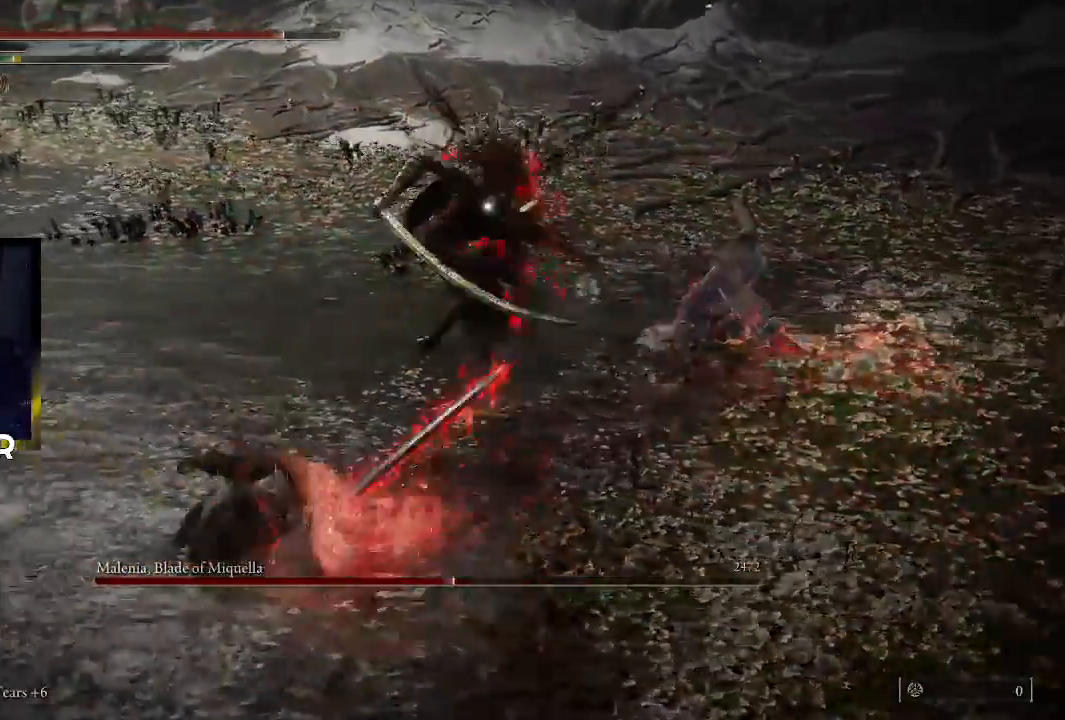
{"buttons": [], "left_stick": "up", "right_stick": "center", "events": [[33, "R1", "down"], [200, "R1", "up"]]}
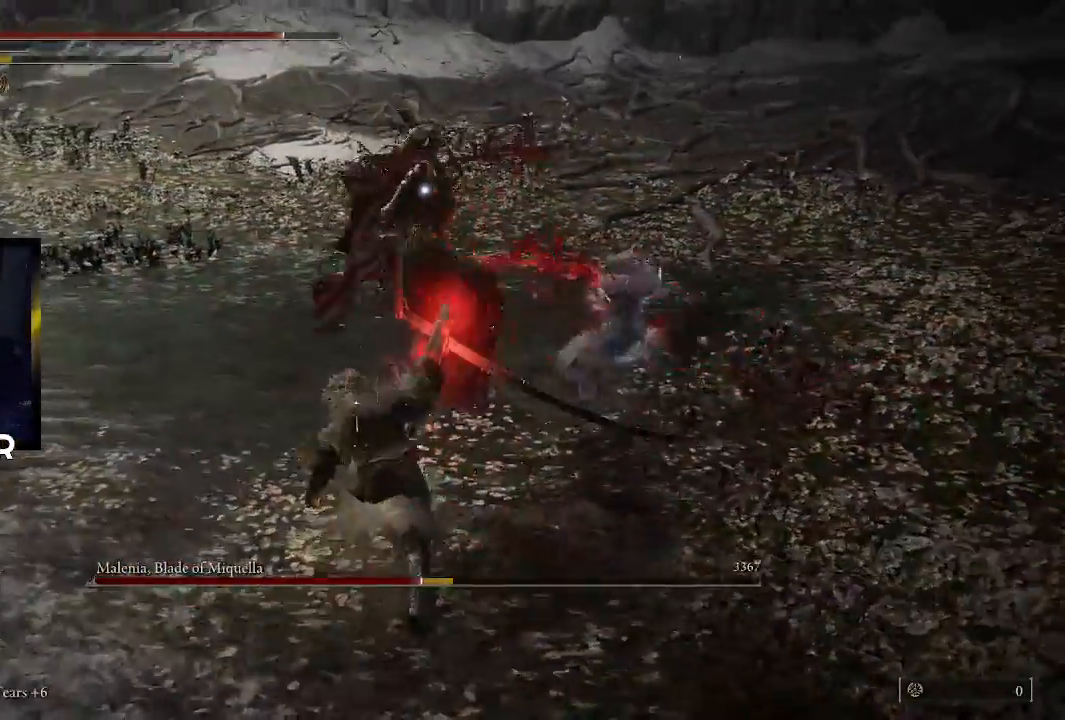
{"buttons": [], "left_stick": "left", "right_stick": "center", "events": [[133, "left_stick", "center"], [467, "left_stick", "left"]]}
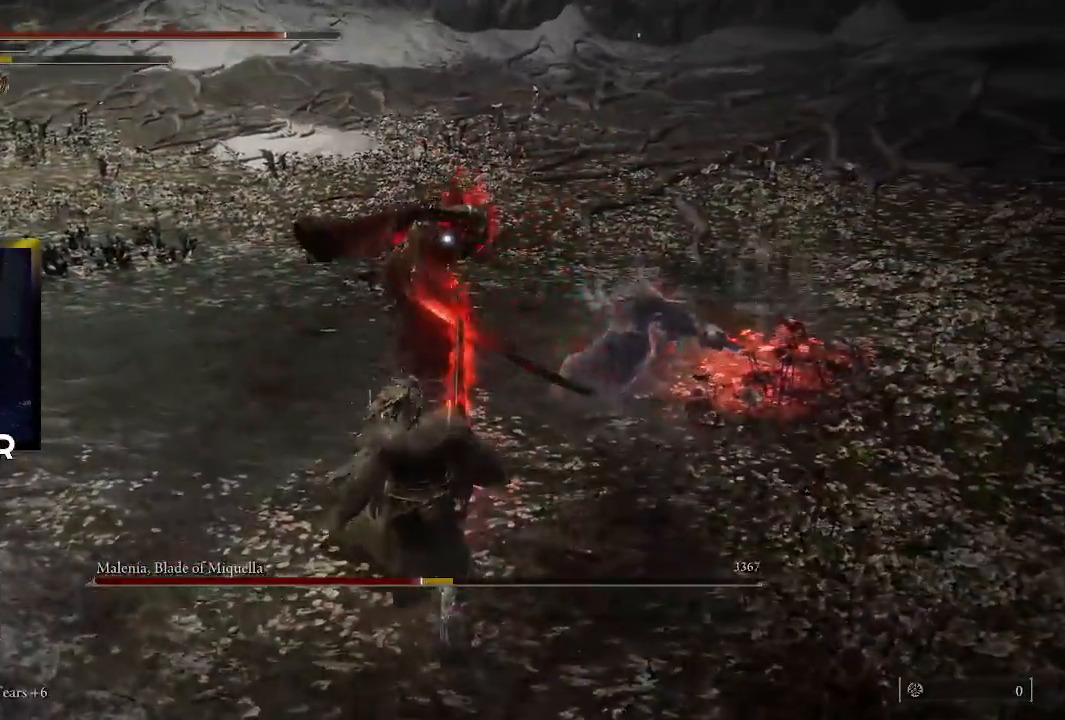
{"buttons": ["CIRCLE"], "left_stick": "left", "right_stick": "center", "events": [[233, "CIRCLE", "down"], [367, "CIRCLE", "up"], [433, "CIRCLE", "down"]]}
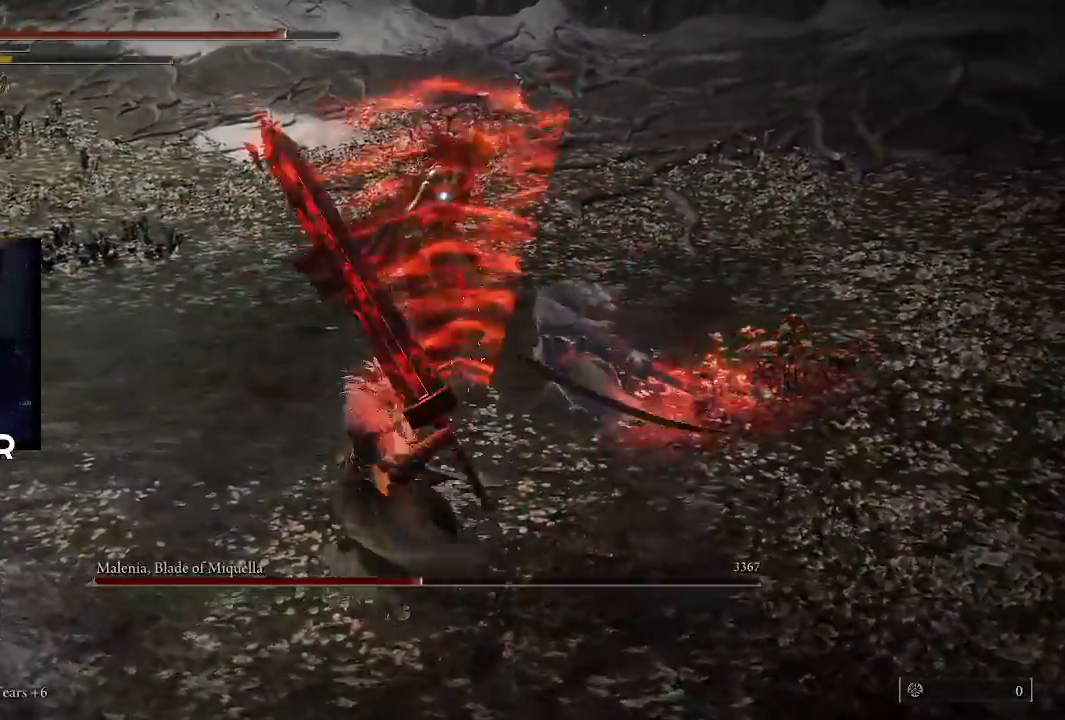
{"buttons": [], "left_stick": "center", "right_stick": "center", "events": [[33, "CIRCLE", "up"], [333, "left_stick", "center"]]}
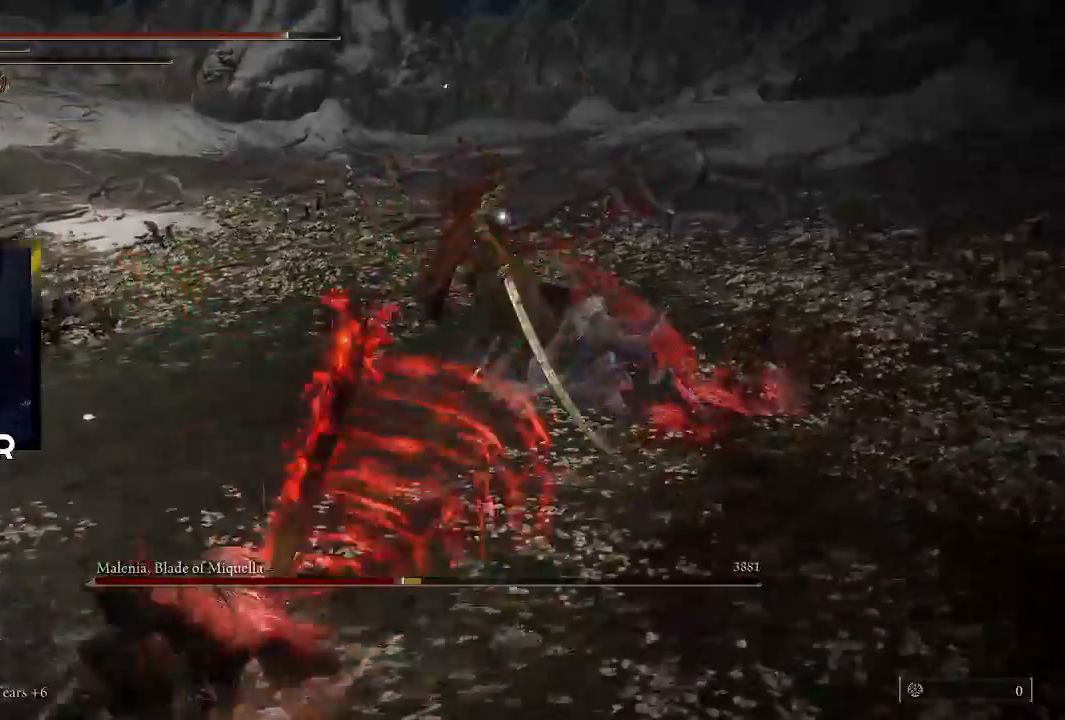
{"buttons": [], "left_stick": "up-left", "right_stick": "center", "events": [[67, "left_stick", "down-left"], [433, "left_stick", "up-left"]]}
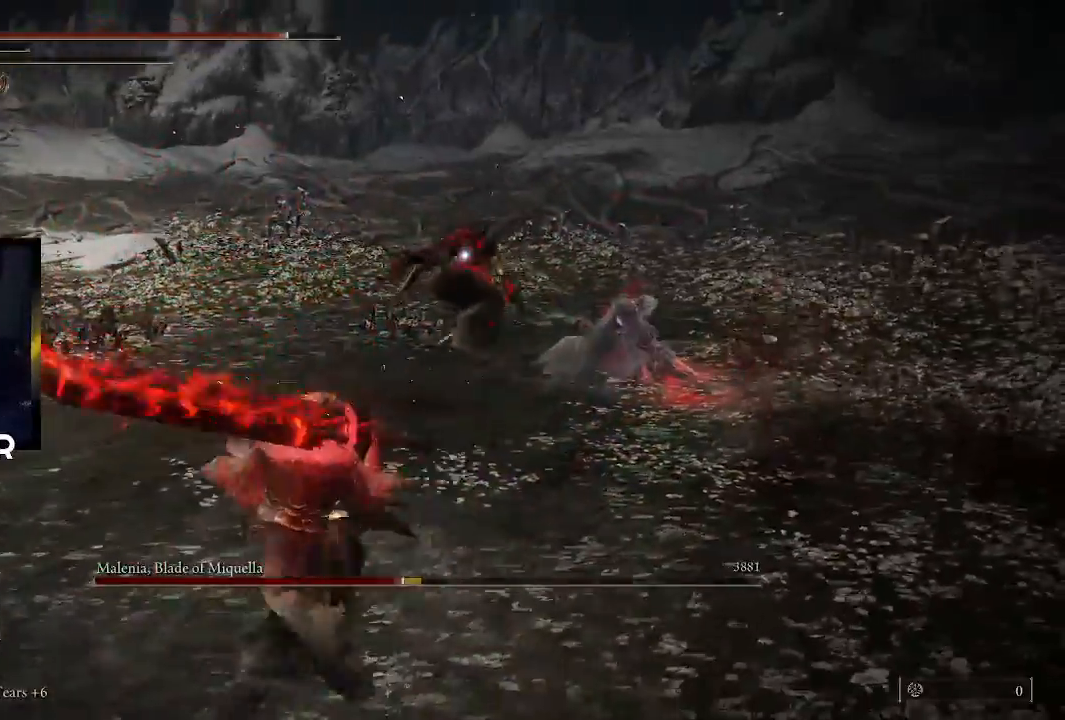
{"buttons": ["R1", "L3"], "left_stick": "up", "right_stick": "center", "events": [[333, "left_stick", "up"], [433, "L3", "down"], [500, "R1", "down"]]}
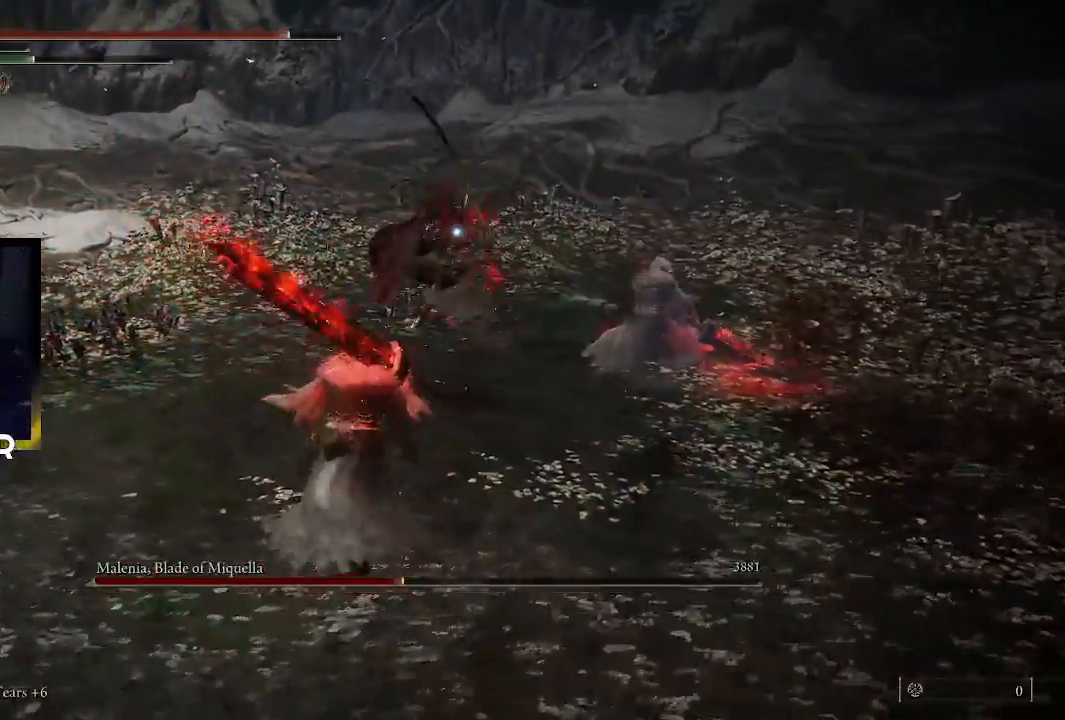
{"buttons": ["R1"], "left_stick": "up", "right_stick": "center", "events": [[133, "L3", "up"], [167, "R1", "up"], [400, "R1", "down"]]}
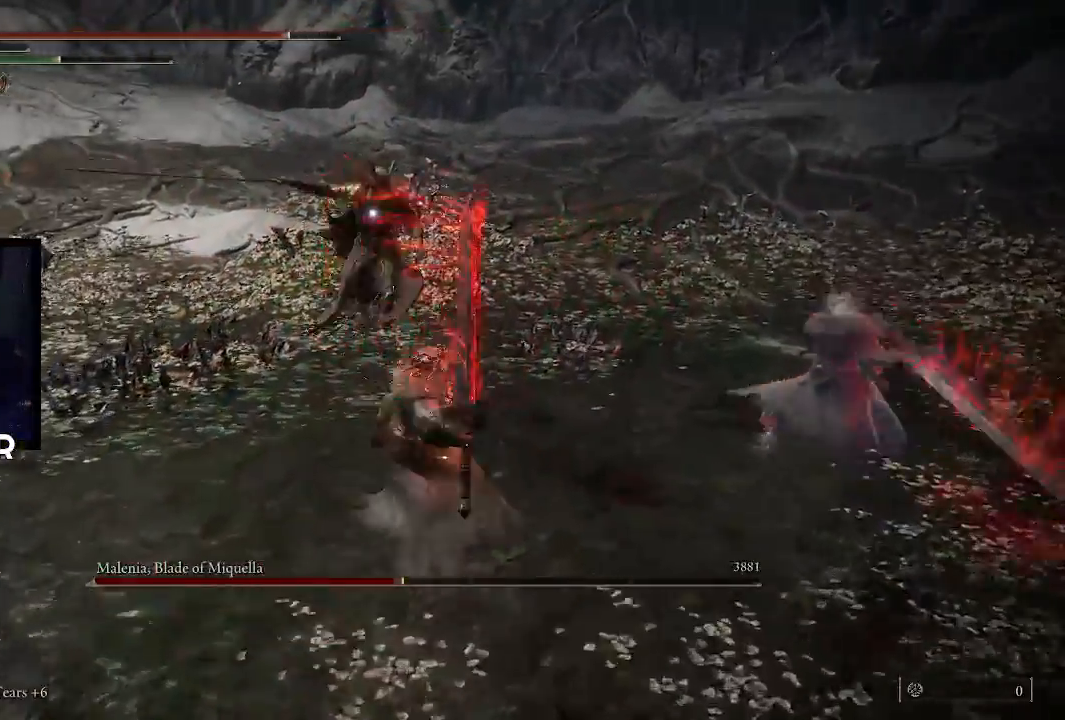
{"buttons": [], "left_stick": "down-left", "right_stick": "center", "events": [[33, "R1", "up"], [367, "left_stick", "center"], [500, "left_stick", "down-left"]]}
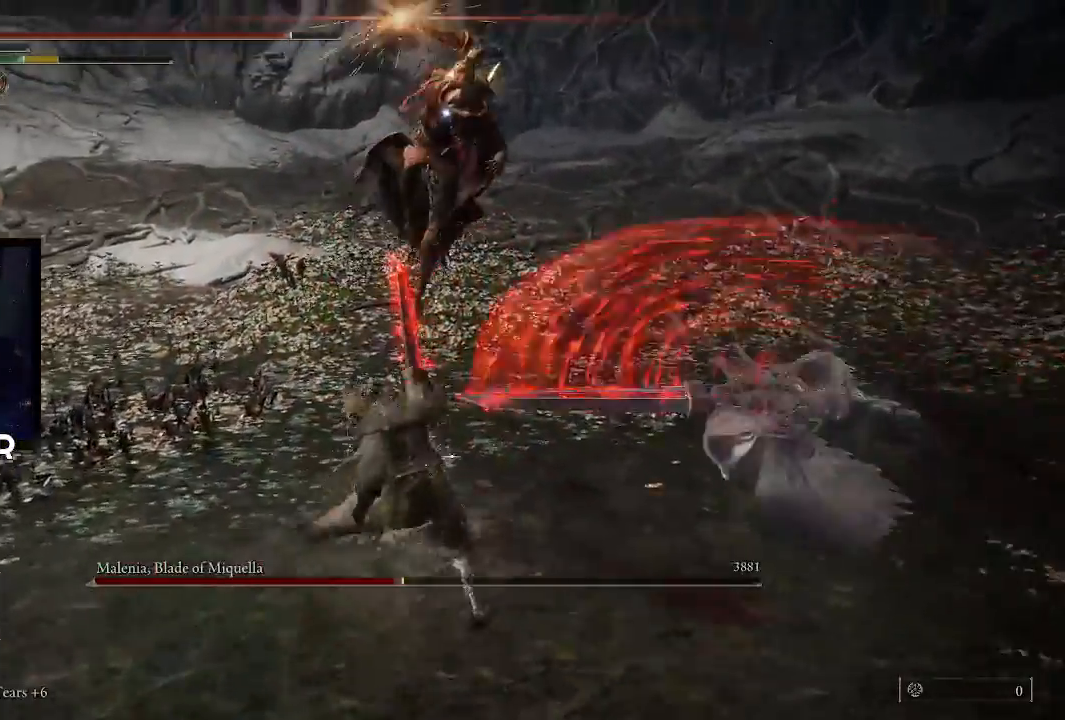
{"buttons": [], "left_stick": "up-left", "right_stick": "center", "events": [[133, "CIRCLE", "down"], [133, "left_stick", "left"], [267, "CIRCLE", "up"], [300, "CIRCLE", "down"], [433, "CIRCLE", "up"], [500, "left_stick", "up-left"]]}
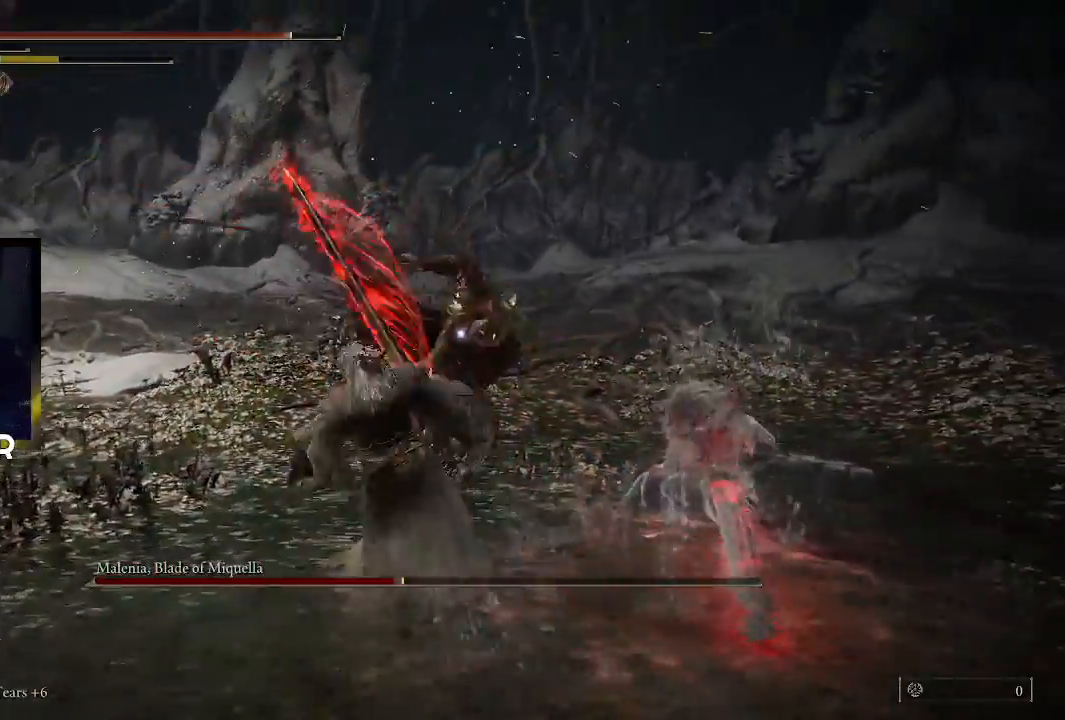
{"buttons": [], "left_stick": "up", "right_stick": "center", "events": [[100, "left_stick", "up"]]}
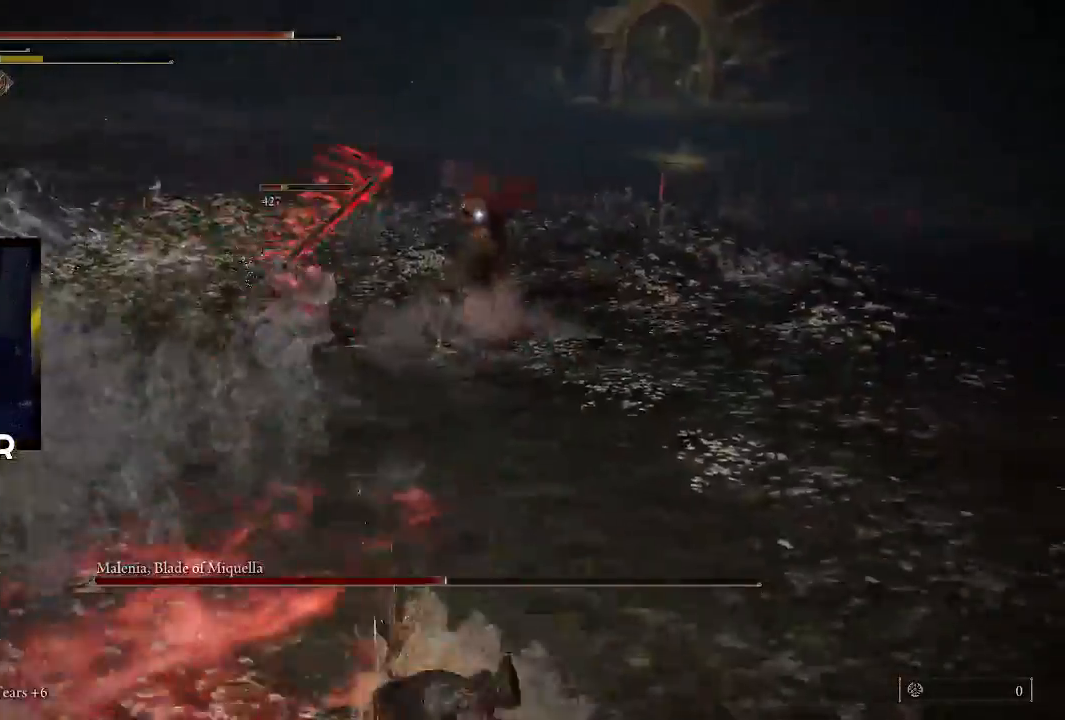
{"buttons": [], "left_stick": "up", "right_stick": "center", "events": []}
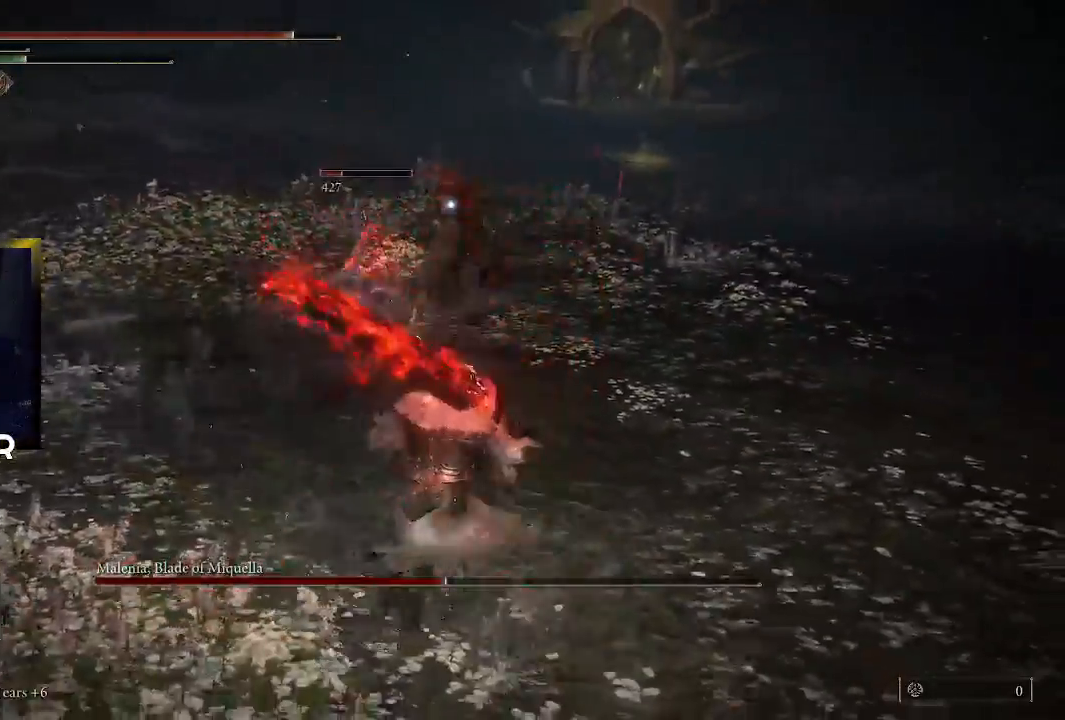
{"buttons": [], "left_stick": "up-right", "right_stick": "center", "events": [[200, "left_stick", "up-right"]]}